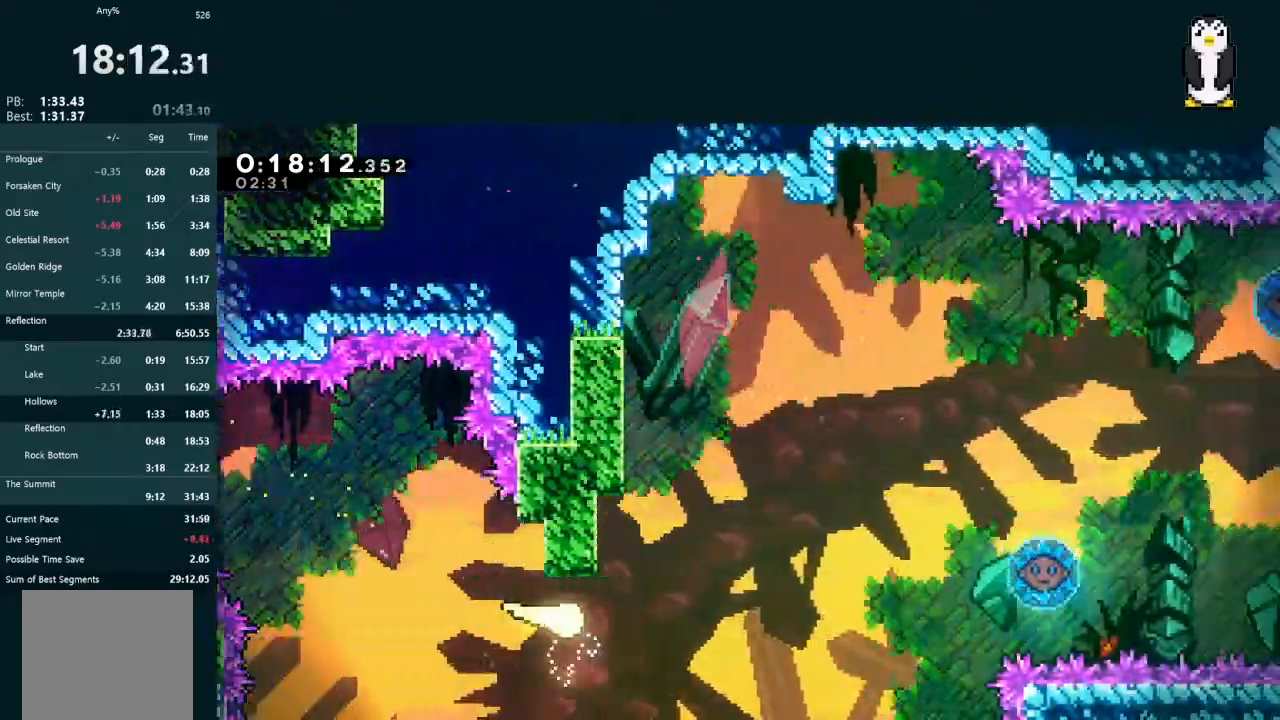
Gameplay with a controller (Xbox layout); each line is a JSON object with the inputs held at the frame after it (dt_ms = milliseconds from this image to that frame). "events" lists button and stick changes between this image and that frame as [ms after this image, input, new state], when the widget could be followed in between. Not read: L3.
{"dt_ms": 500, "buttons": [], "left_stick": "up-right", "right_stick": "center", "events": []}
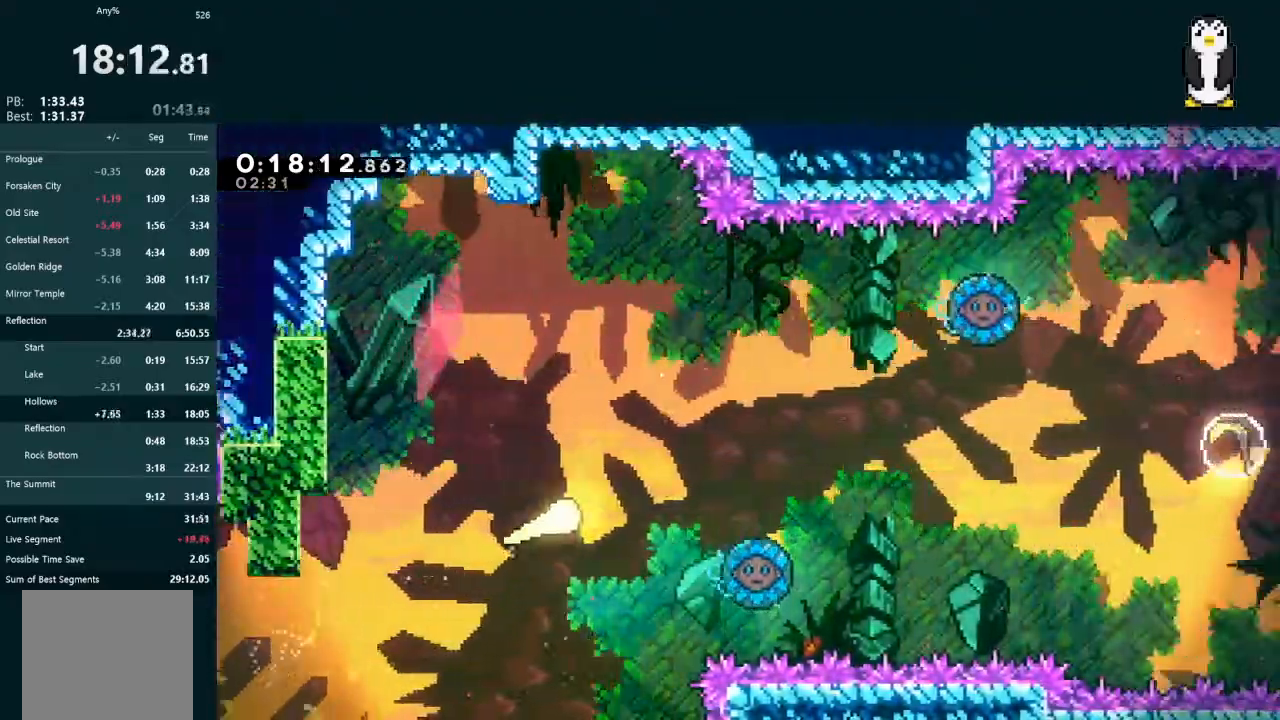
{"dt_ms": 500, "buttons": [], "left_stick": "up-right", "right_stick": "center", "events": []}
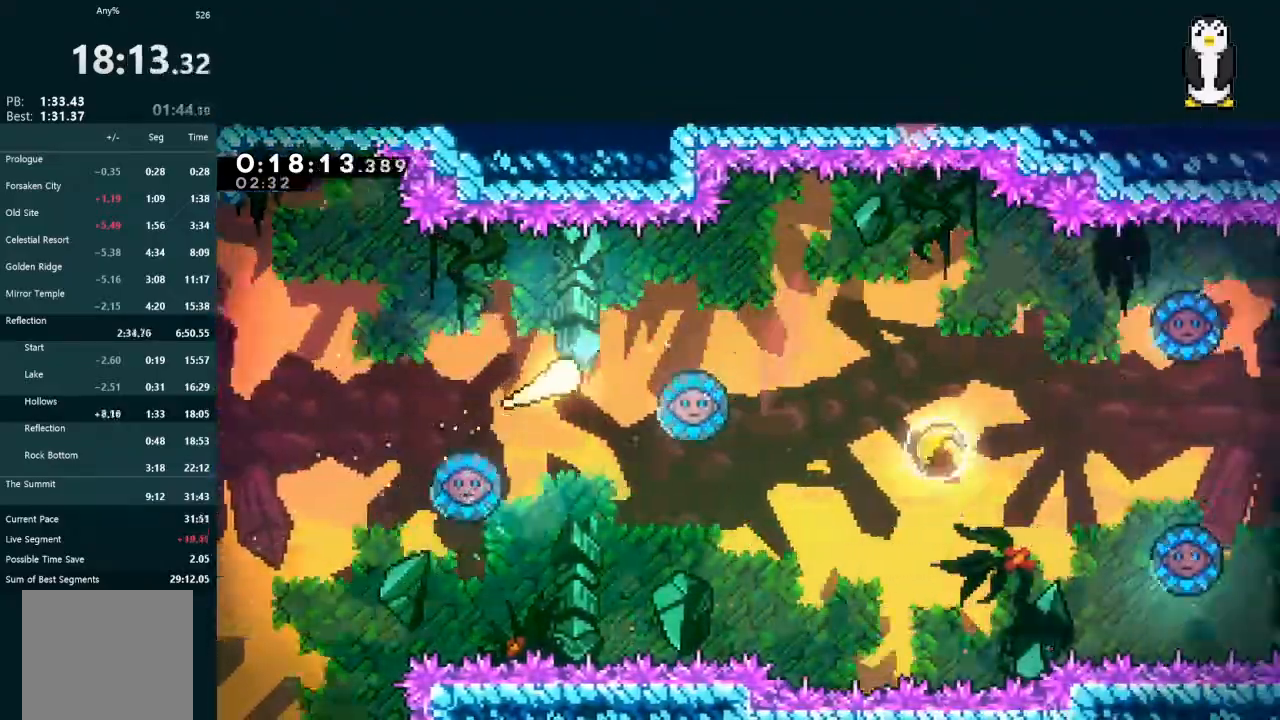
{"dt_ms": 500, "buttons": ["X"], "left_stick": "right", "right_stick": "center", "events": [[200, "left_stick", "right"], [500, "X", "down"]]}
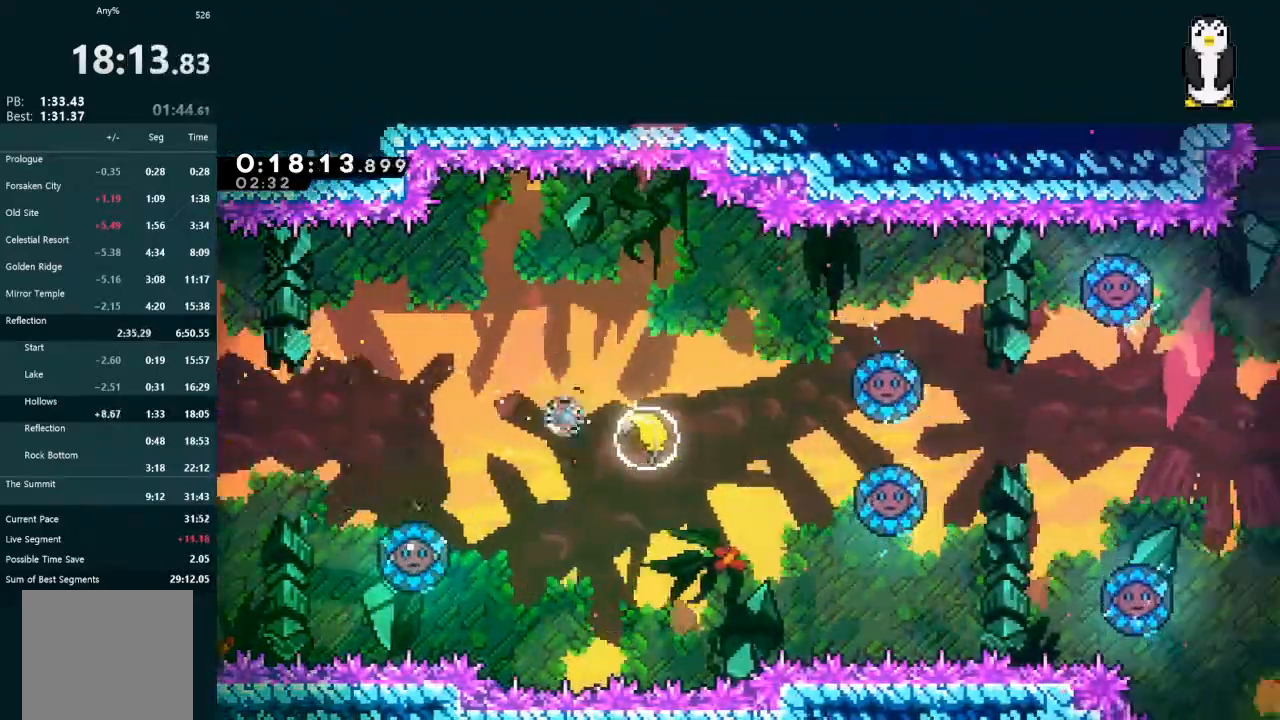
{"dt_ms": 1000, "buttons": [], "left_stick": "right", "right_stick": "center"}
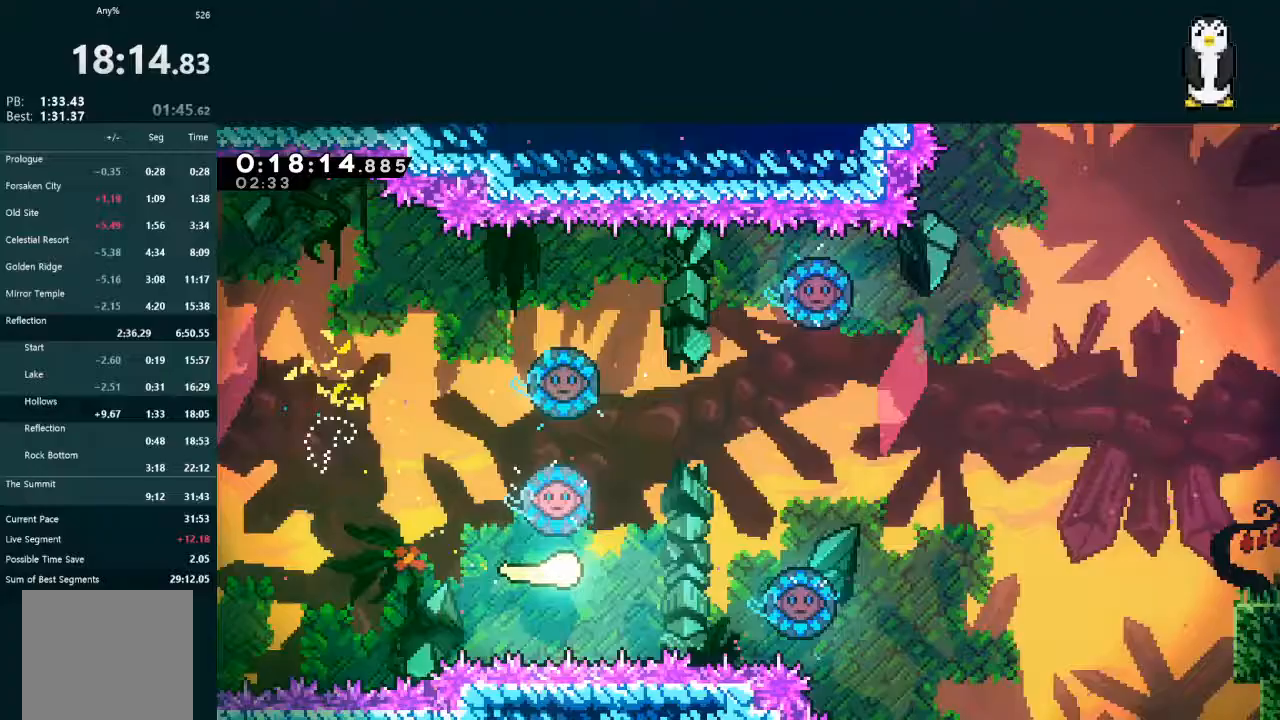
{"dt_ms": 500, "buttons": [], "left_stick": "right", "right_stick": "center", "events": []}
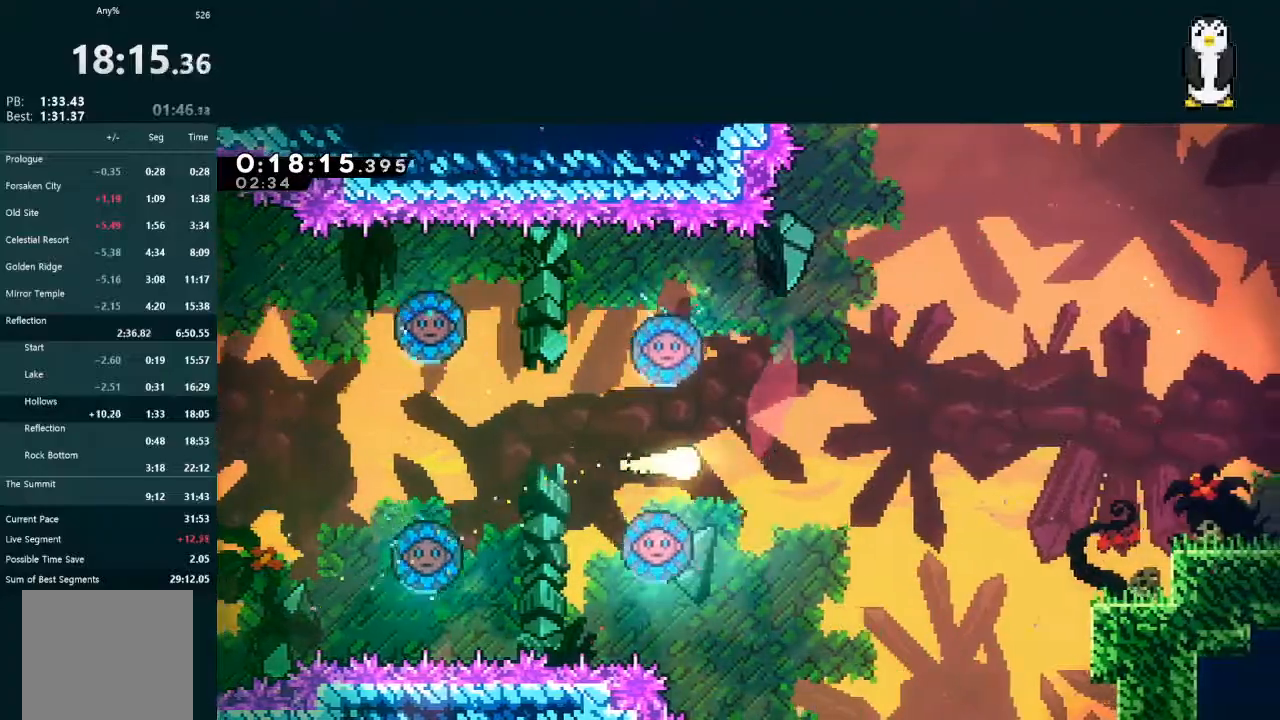
{"dt_ms": 500, "buttons": [], "left_stick": "right", "right_stick": "center", "events": []}
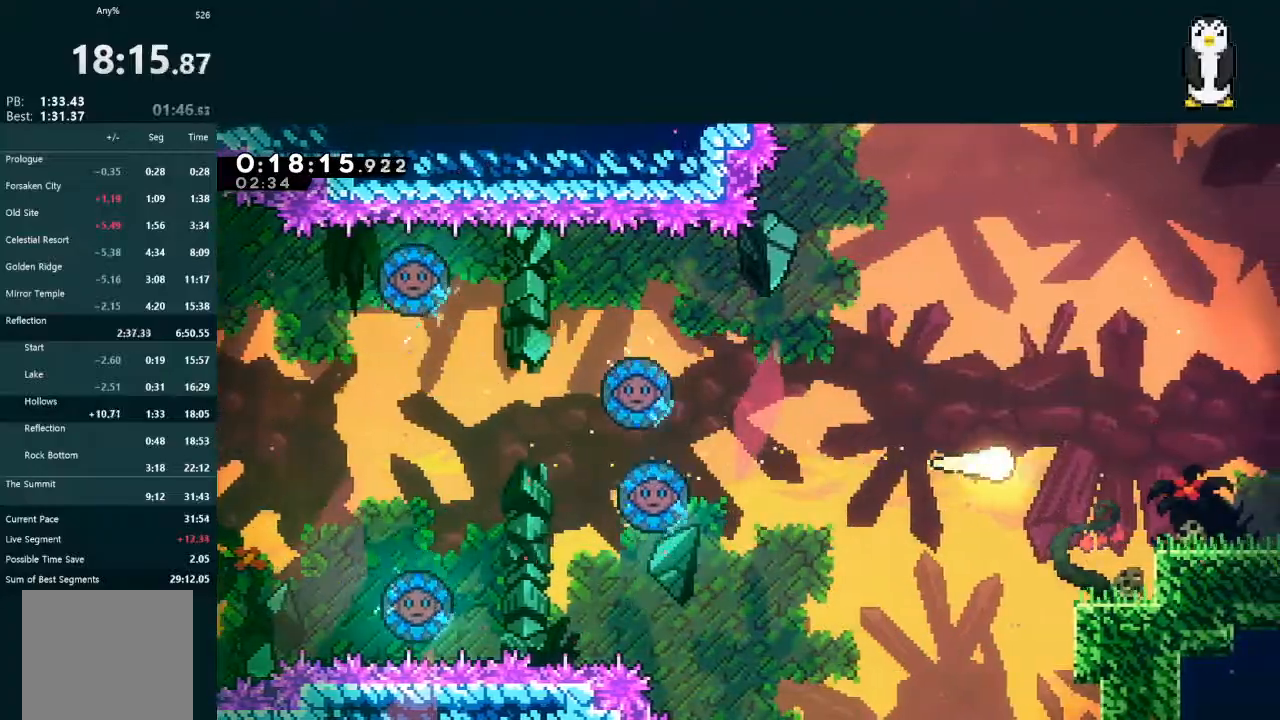
{"dt_ms": 500, "buttons": ["A", "DPAD_RIGHT"], "left_stick": "center", "right_stick": "center", "events": [[167, "left_stick", "center"], [200, "DPAD_RIGHT", "down"], [233, "DPAD_DOWN", "down"], [300, "X", "down"], [400, "X", "up"], [467, "A", "down"], [467, "DPAD_DOWN", "up"]]}
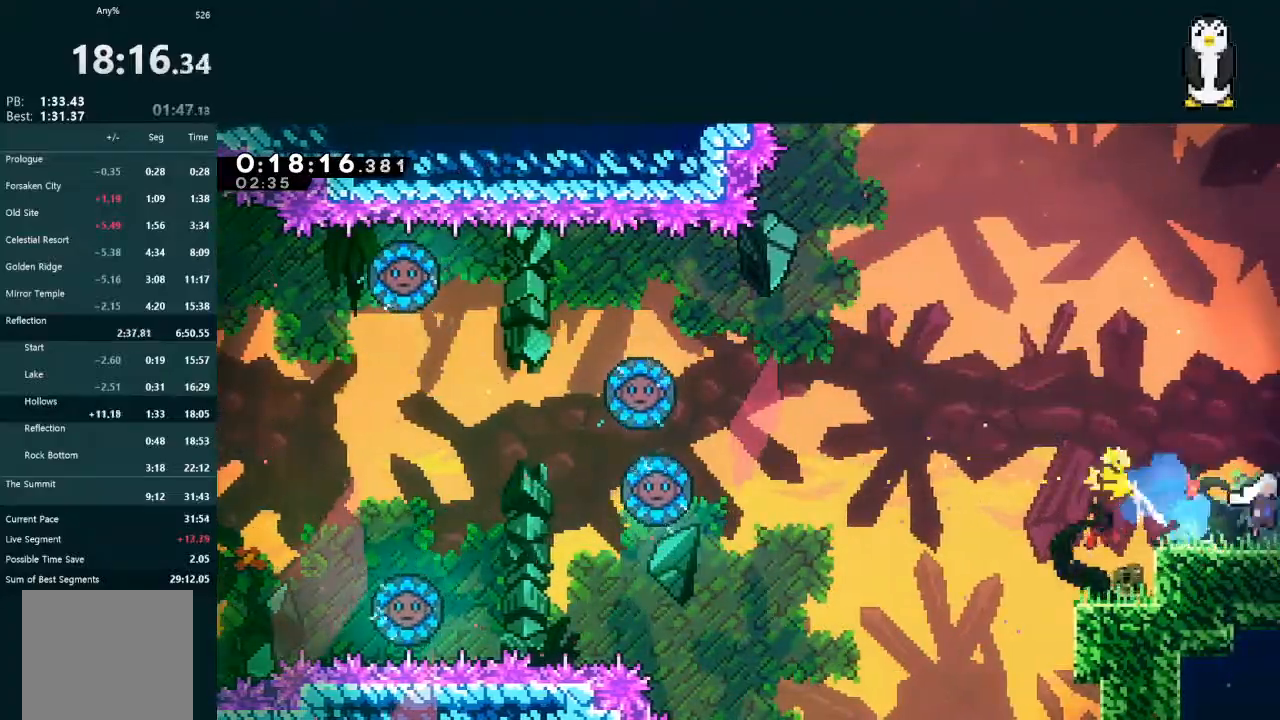
{"dt_ms": 500, "buttons": ["A", "L2", "DPAD_RIGHT"], "left_stick": "center", "right_stick": "center", "events": [[333, "L2", "down"]]}